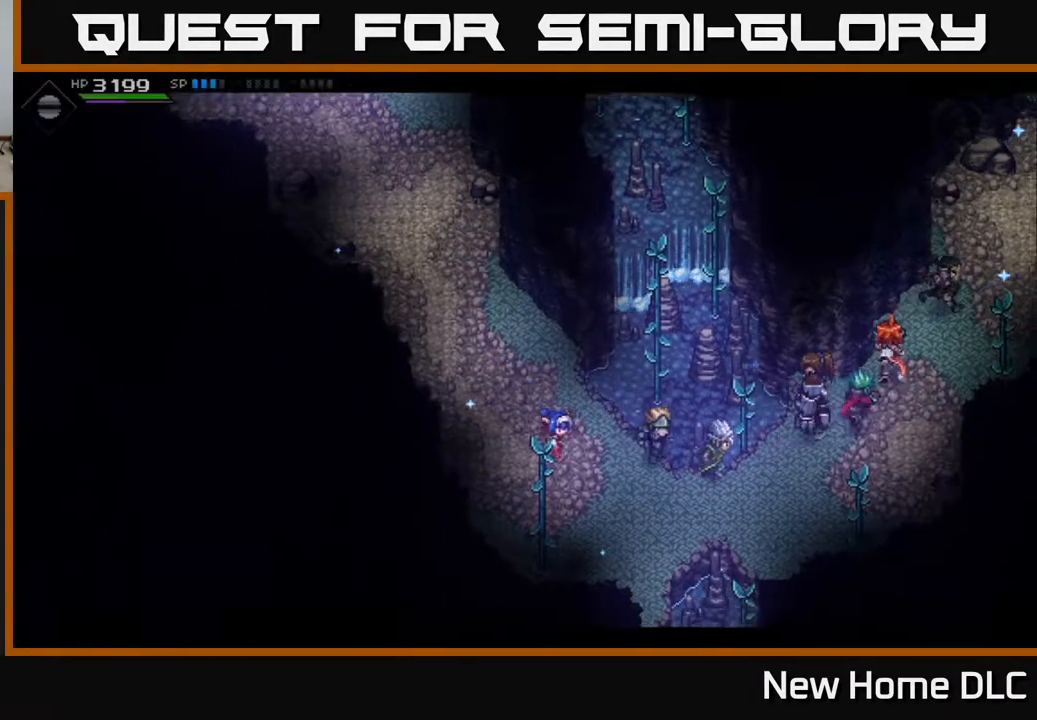
Gameplay with a controller (Xbox layout); each line is a JSON object with the inputs held at the frame after it. "events" lists button and stick changes between this image and that frame as [ms after this image, input, new state], when the widget could be followed in between.
{"buttons": [], "left_stick": "right", "right_stick": "center", "events": [[167, "left_stick", "right"]]}
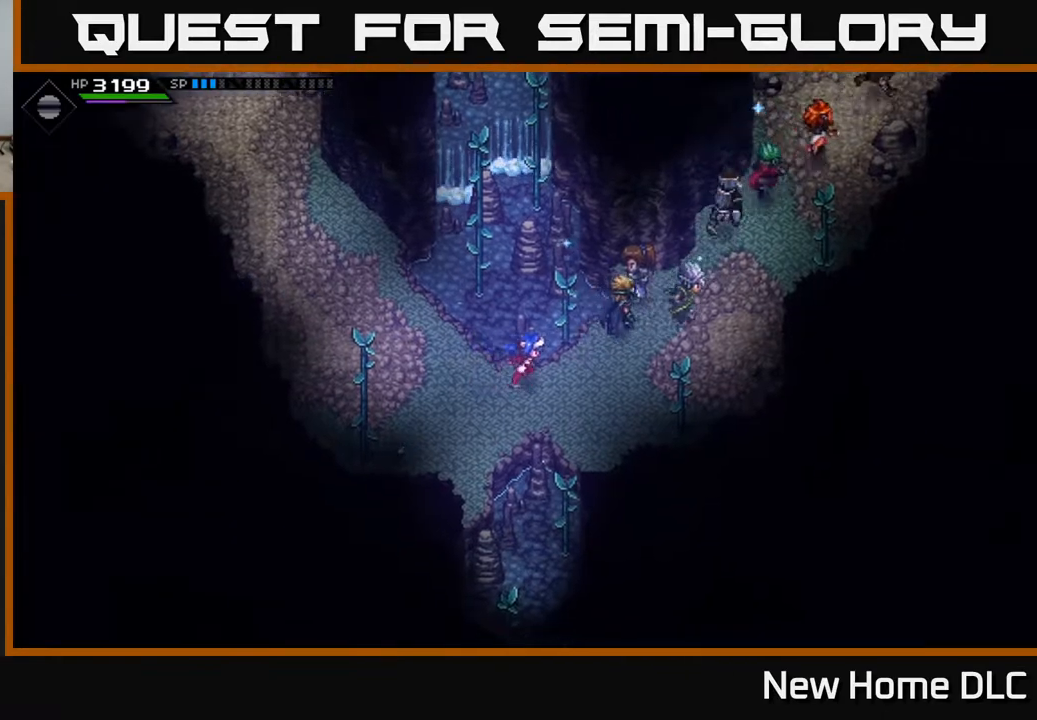
{"buttons": [], "left_stick": "up-right", "right_stick": "center", "events": [[283, "left_stick", "up-right"]]}
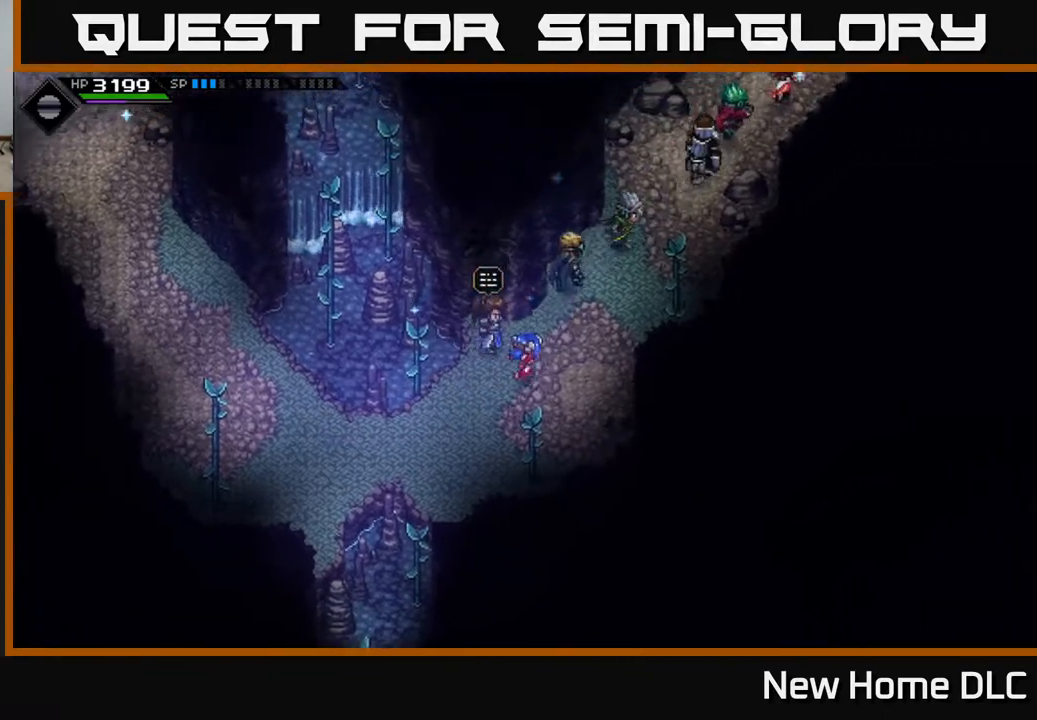
{"buttons": [], "left_stick": "up-right", "right_stick": "center", "events": []}
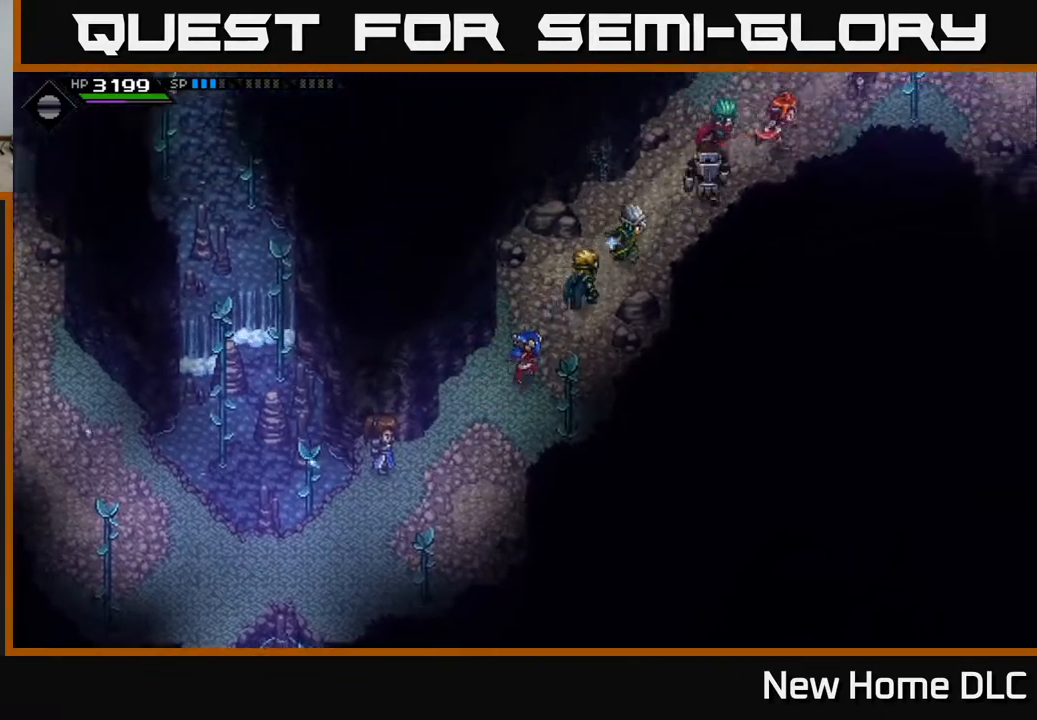
{"buttons": [], "left_stick": "up-right", "right_stick": "center", "events": []}
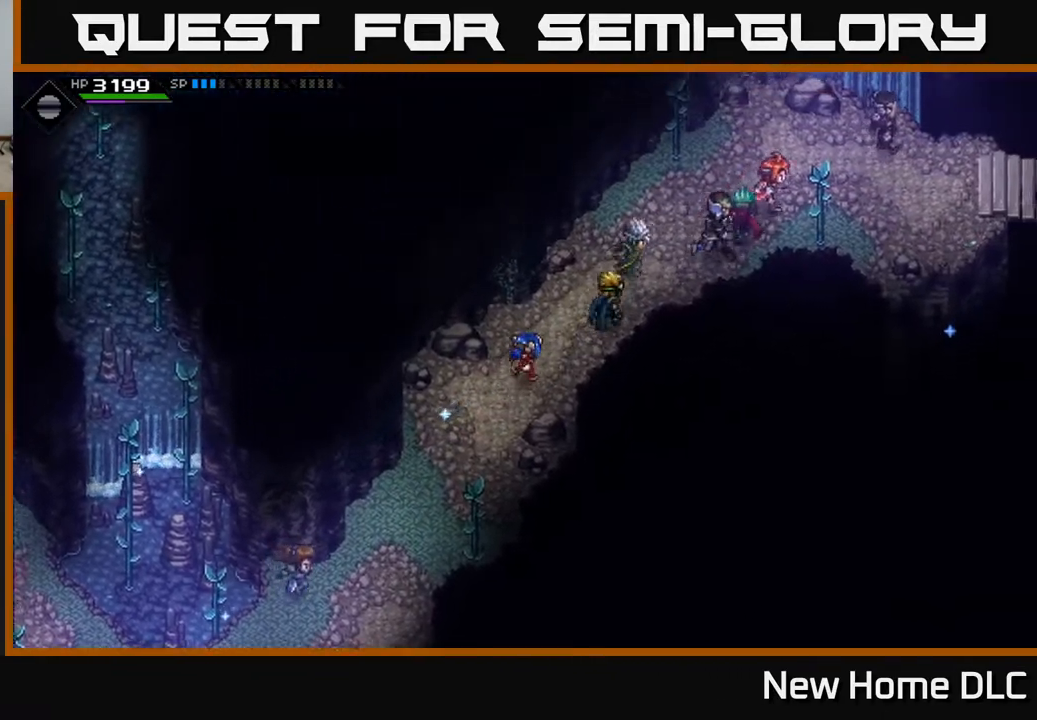
{"buttons": [], "left_stick": "up-right", "right_stick": "center", "events": []}
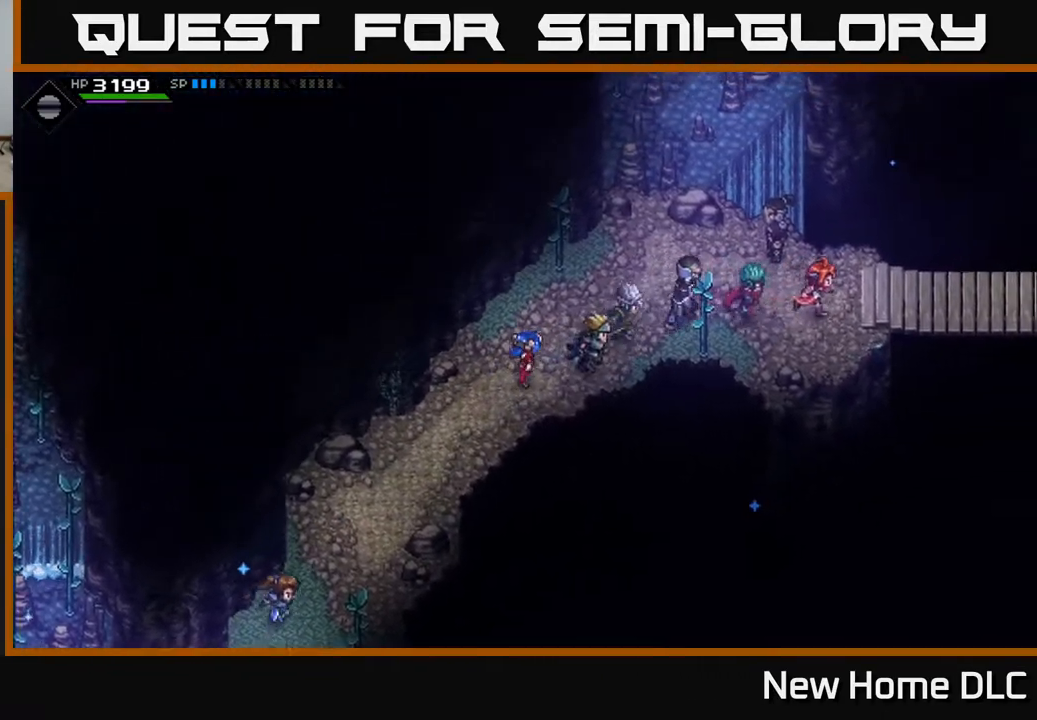
{"buttons": [], "left_stick": "right", "right_stick": "center", "events": [[483, "left_stick", "right"]]}
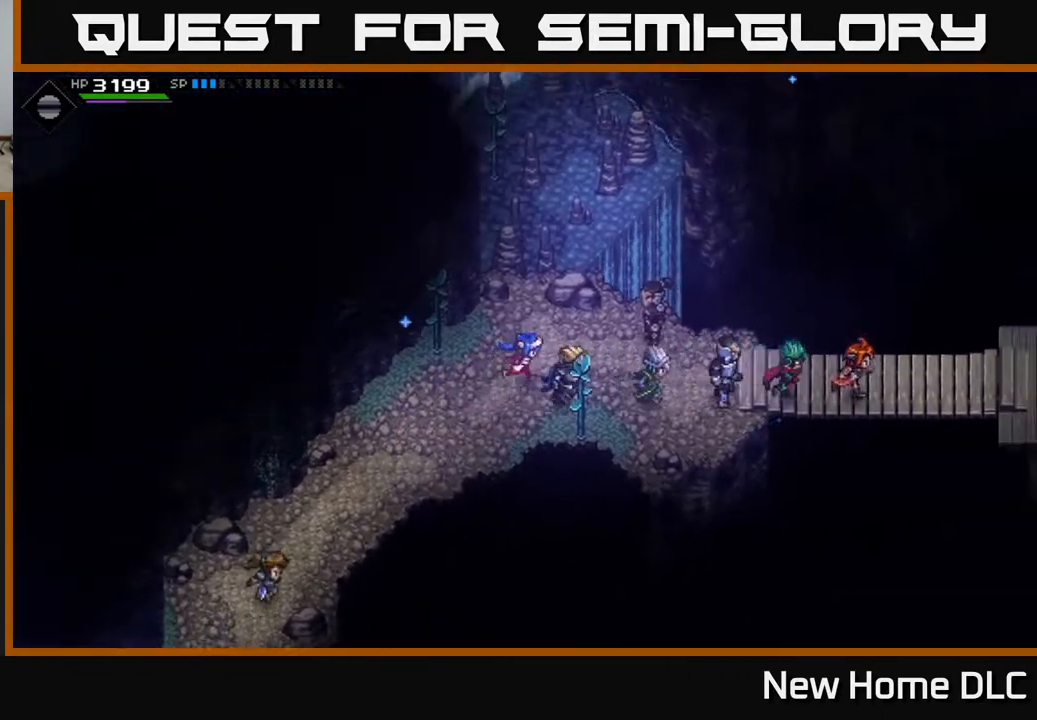
{"buttons": [], "left_stick": "right", "right_stick": "center", "events": []}
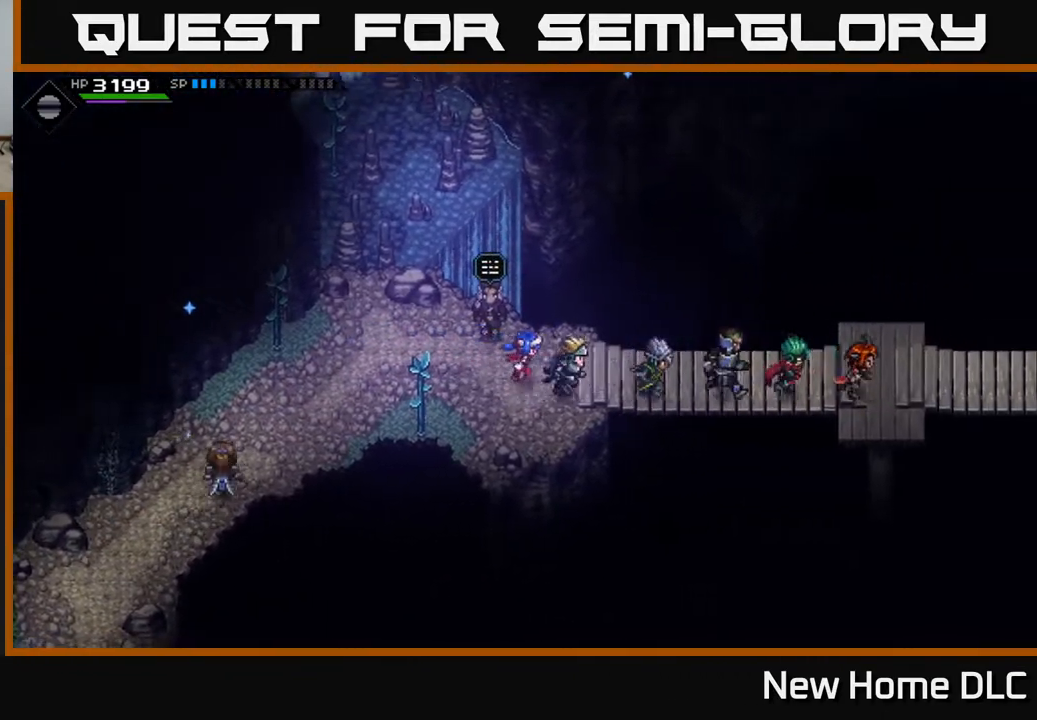
{"buttons": [], "left_stick": "right", "right_stick": "center", "events": []}
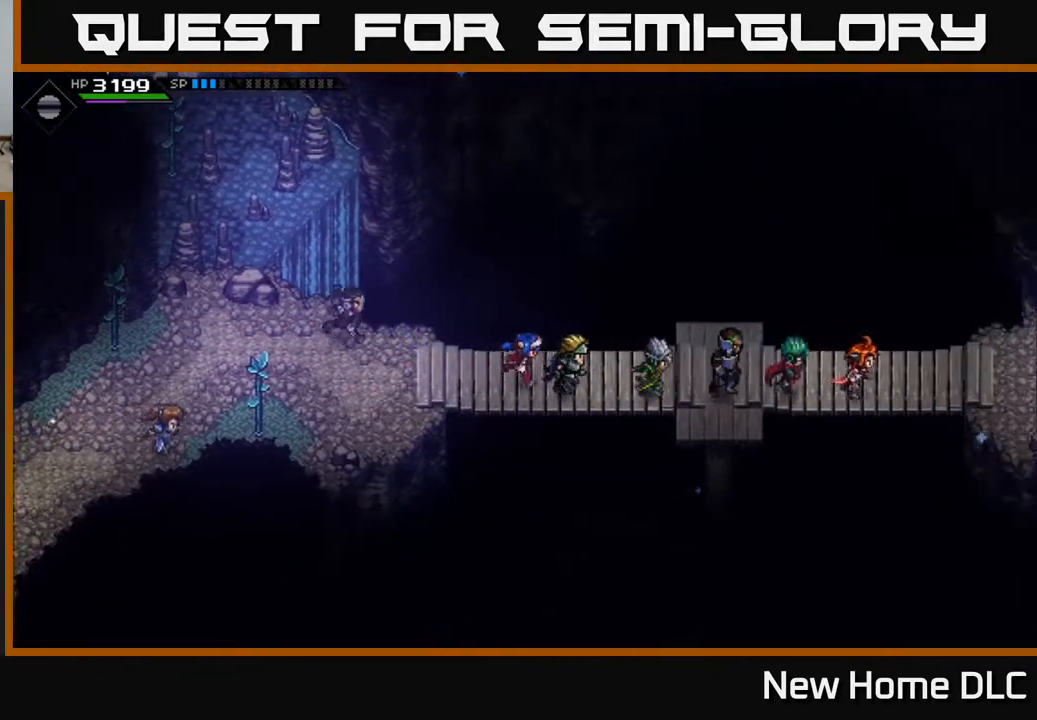
{"buttons": [], "left_stick": "right", "right_stick": "center", "events": []}
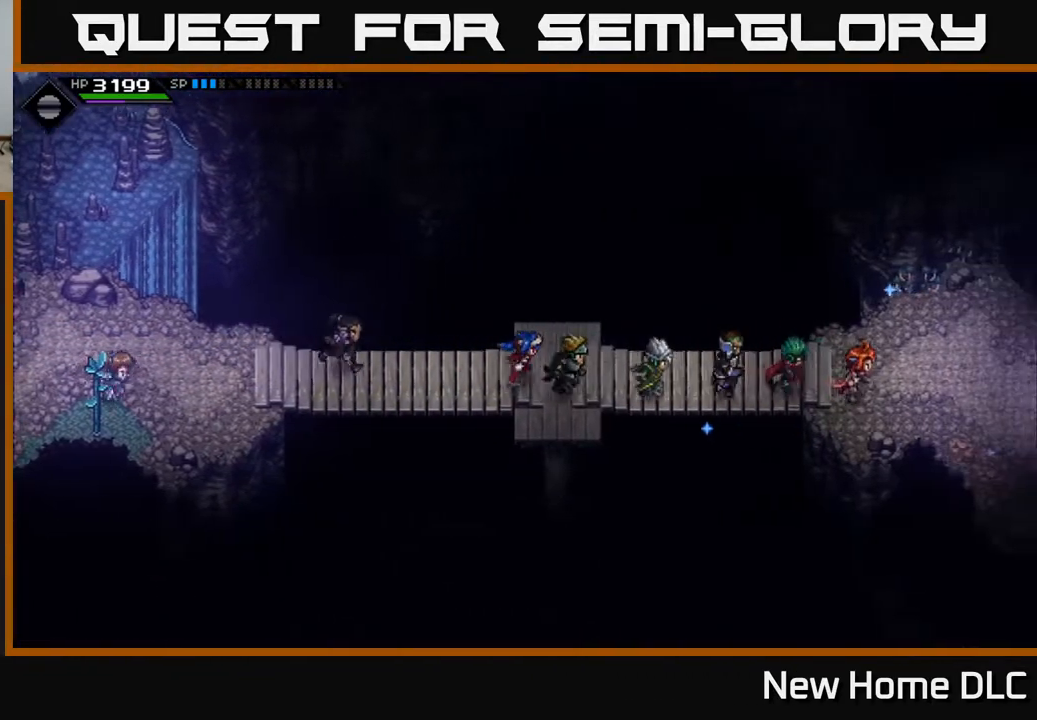
{"buttons": [], "left_stick": "right", "right_stick": "center", "events": []}
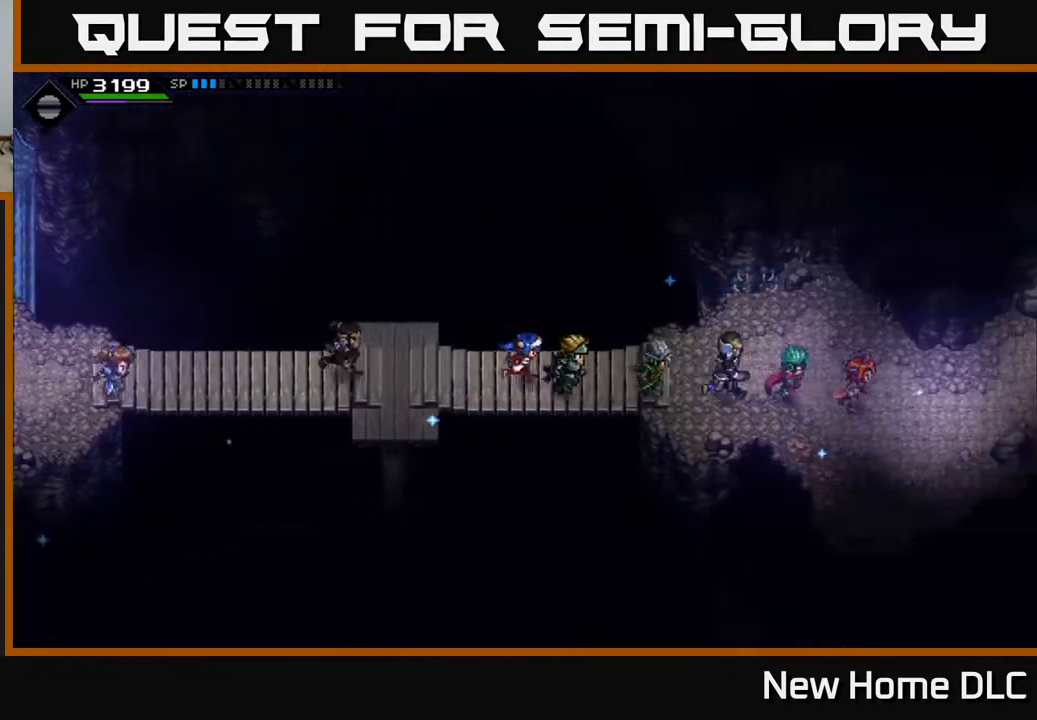
{"buttons": [], "left_stick": "right", "right_stick": "center", "events": []}
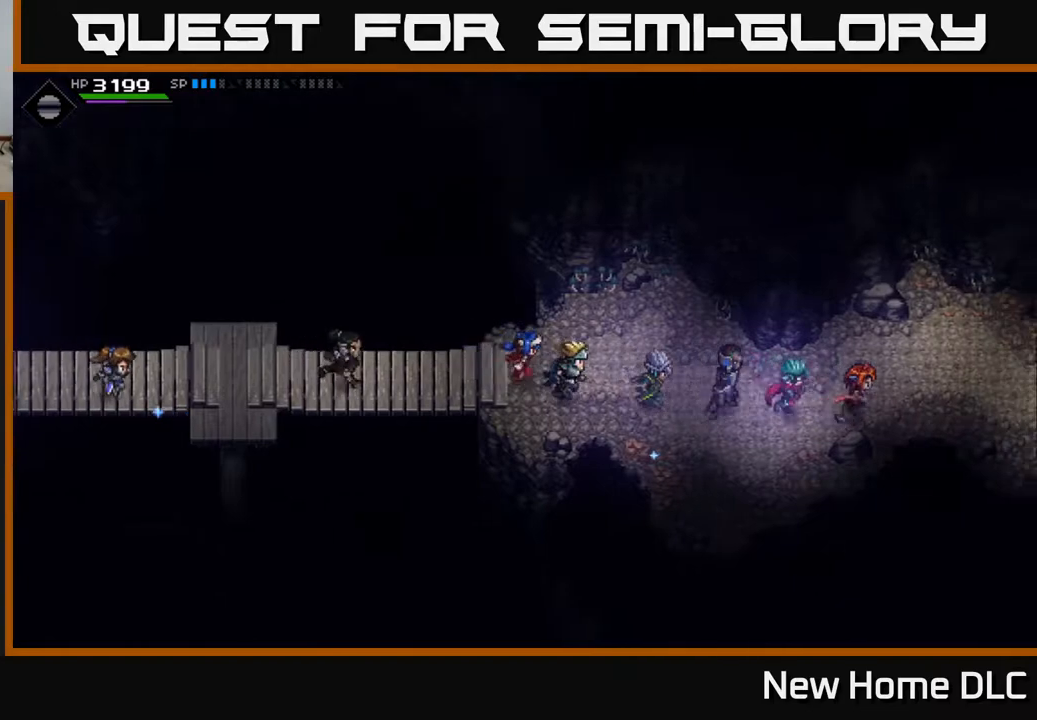
{"buttons": [], "left_stick": "right", "right_stick": "center", "events": []}
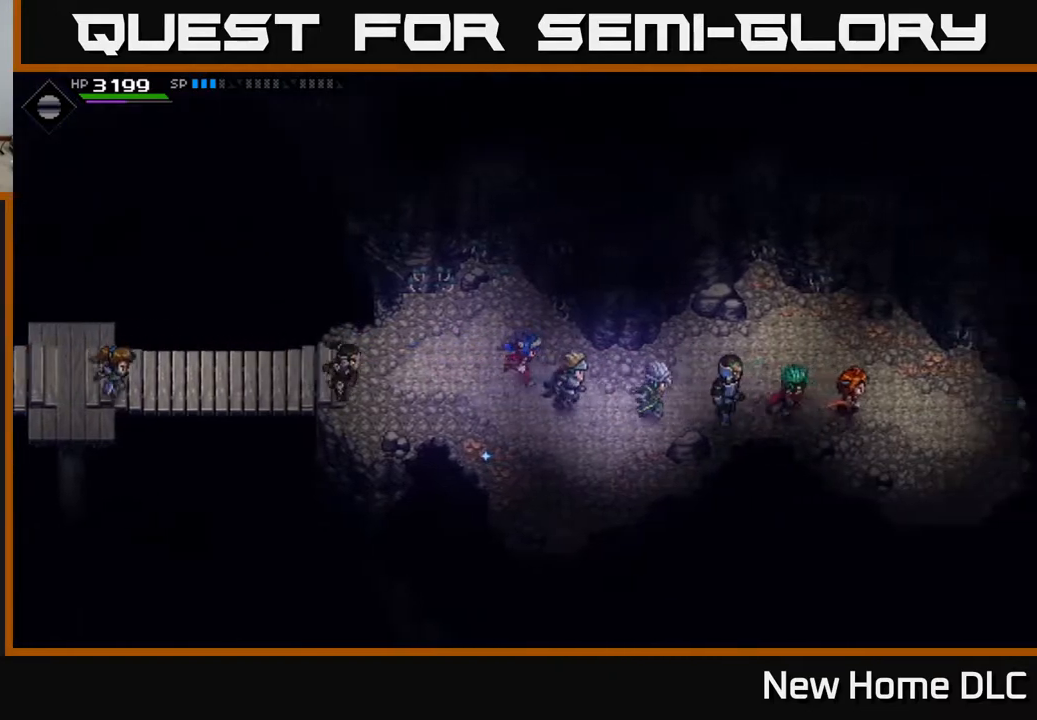
{"buttons": [], "left_stick": "right", "right_stick": "center", "events": []}
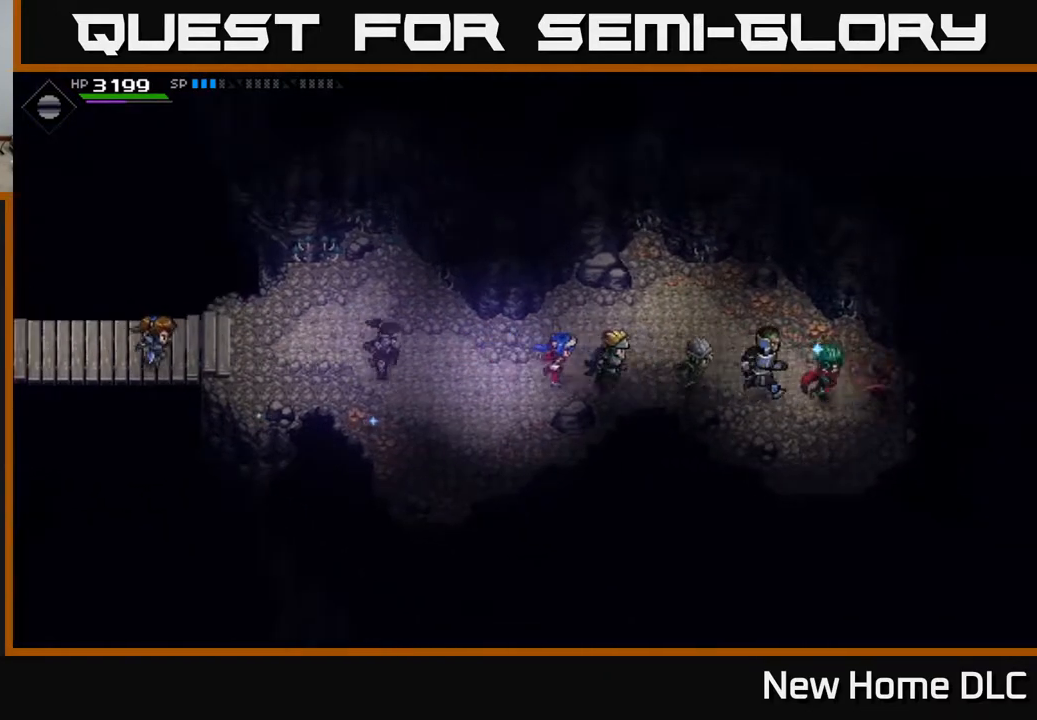
{"buttons": [], "left_stick": "right", "right_stick": "center", "events": []}
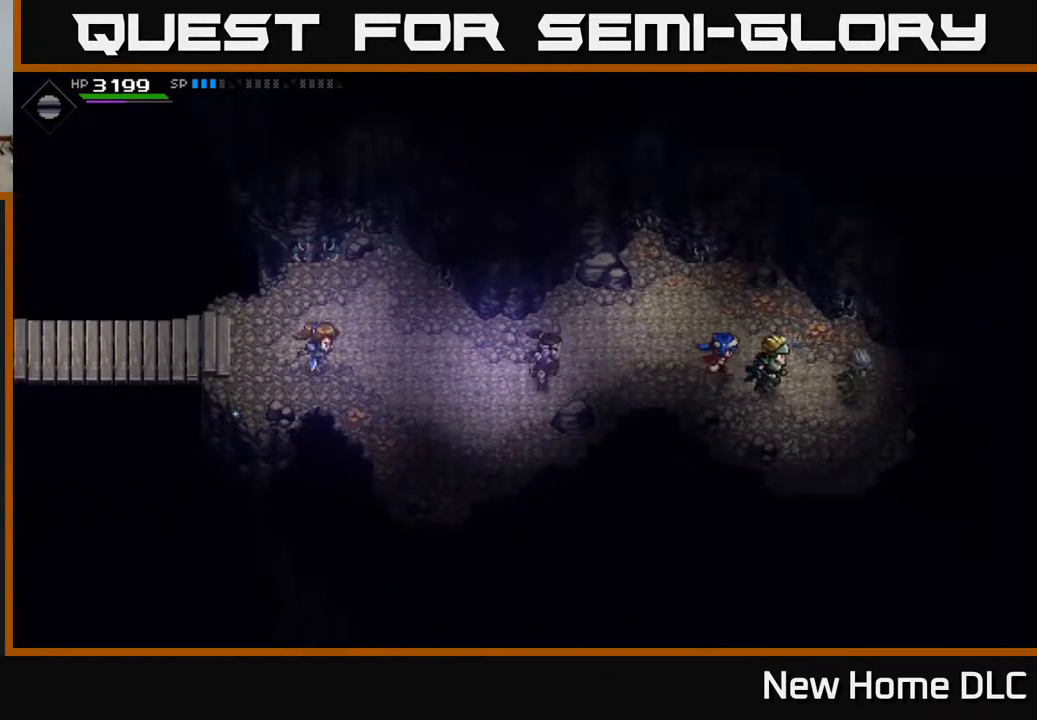
{"buttons": [], "left_stick": "right", "right_stick": "center", "events": []}
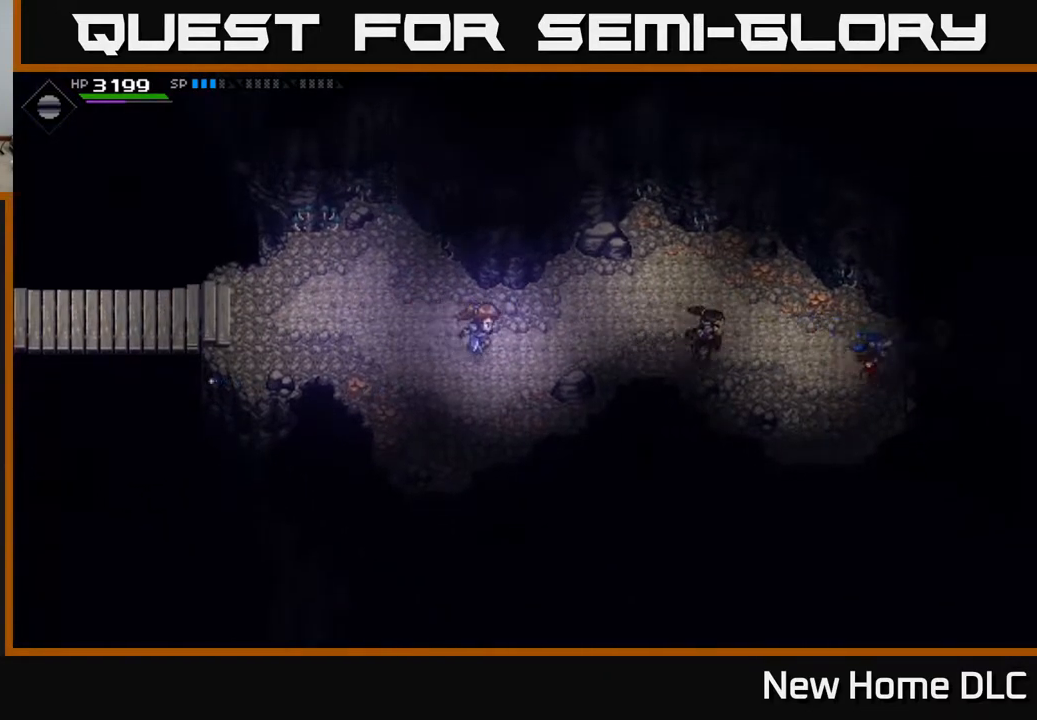
{"buttons": [], "left_stick": "center", "right_stick": "center", "events": [[417, "left_stick", "center"]]}
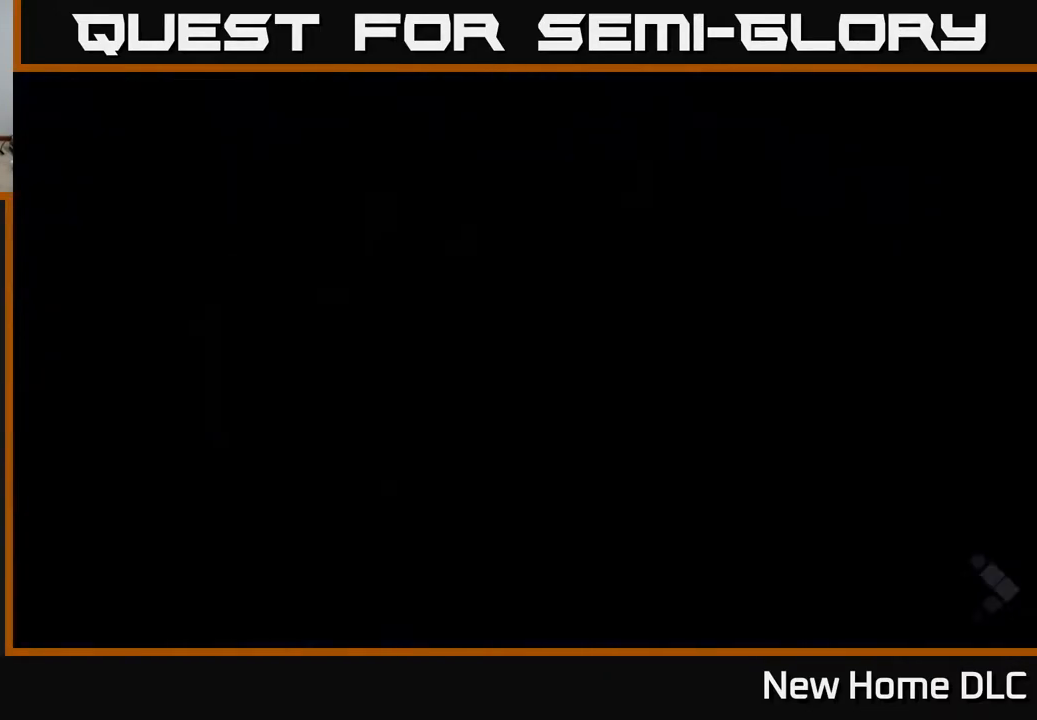
{"buttons": [], "left_stick": "right", "right_stick": "center", "events": [[50, "left_stick", "right"]]}
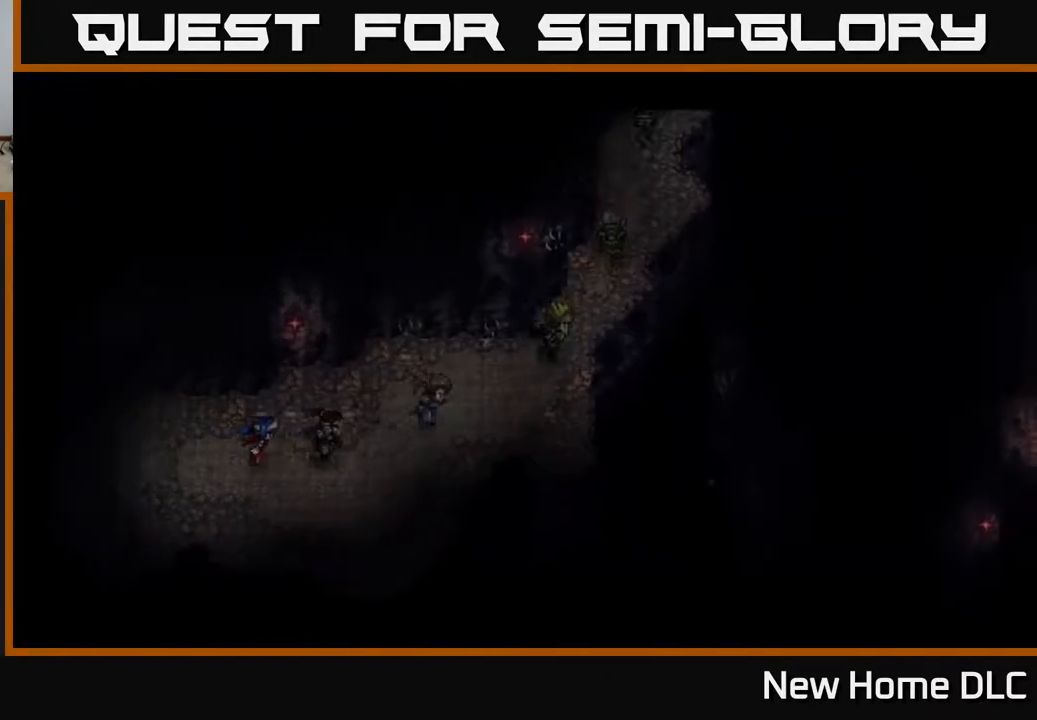
{"buttons": [], "left_stick": "up-right", "right_stick": "center", "events": [[367, "left_stick", "up-right"]]}
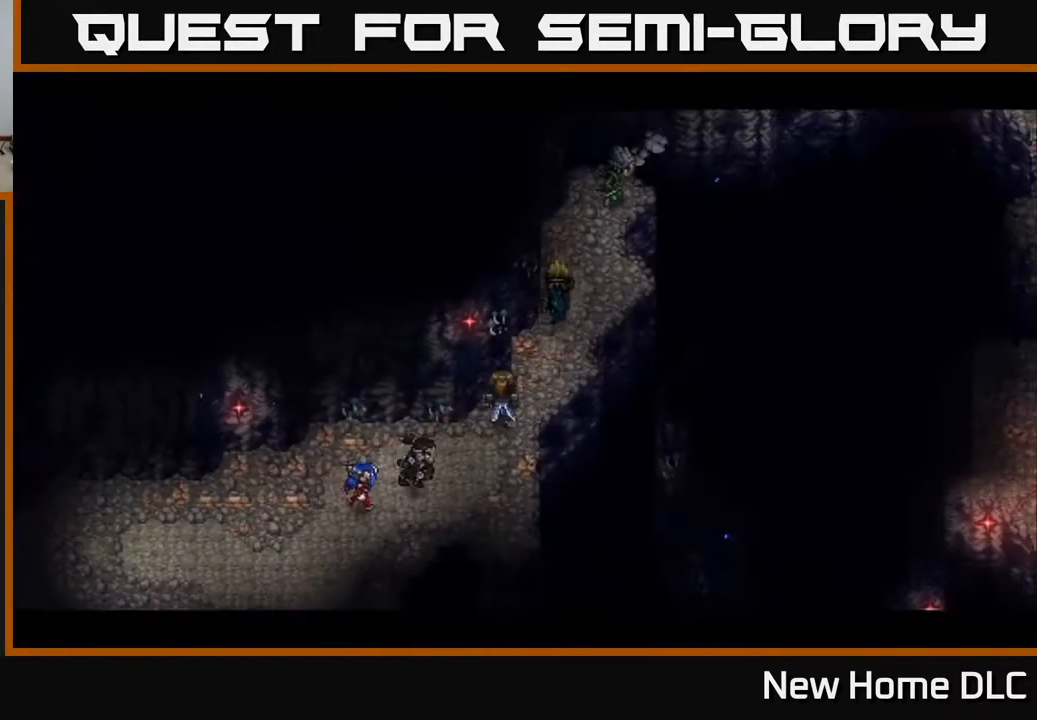
{"buttons": [], "left_stick": "up-right", "right_stick": "center", "events": []}
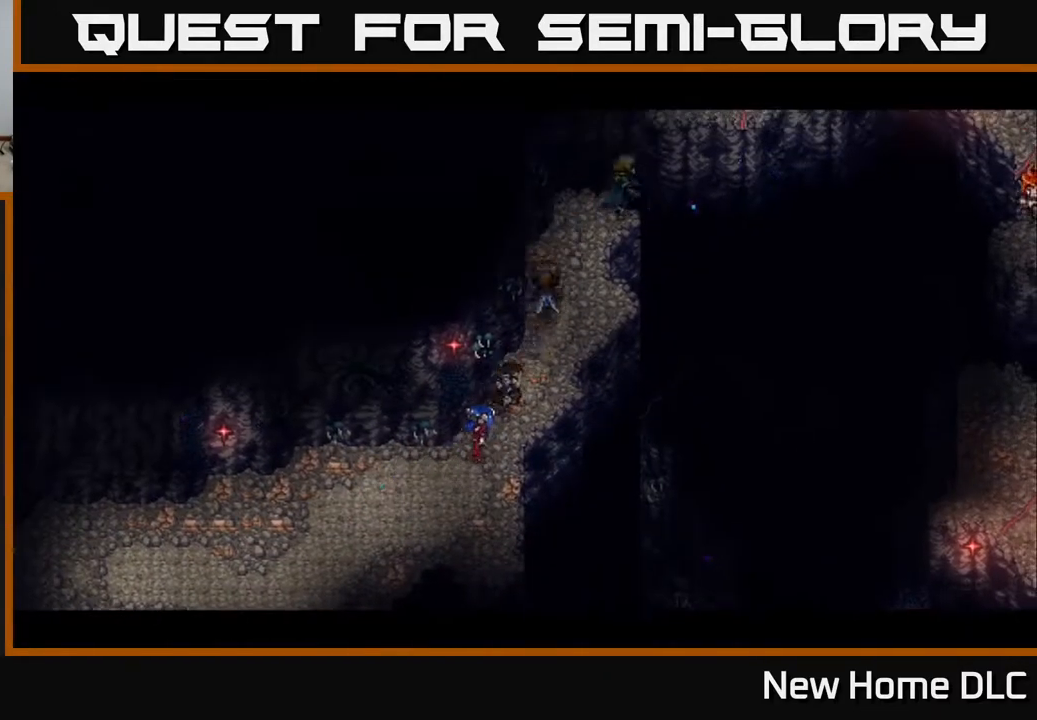
{"buttons": [], "left_stick": "up-right", "right_stick": "center", "events": []}
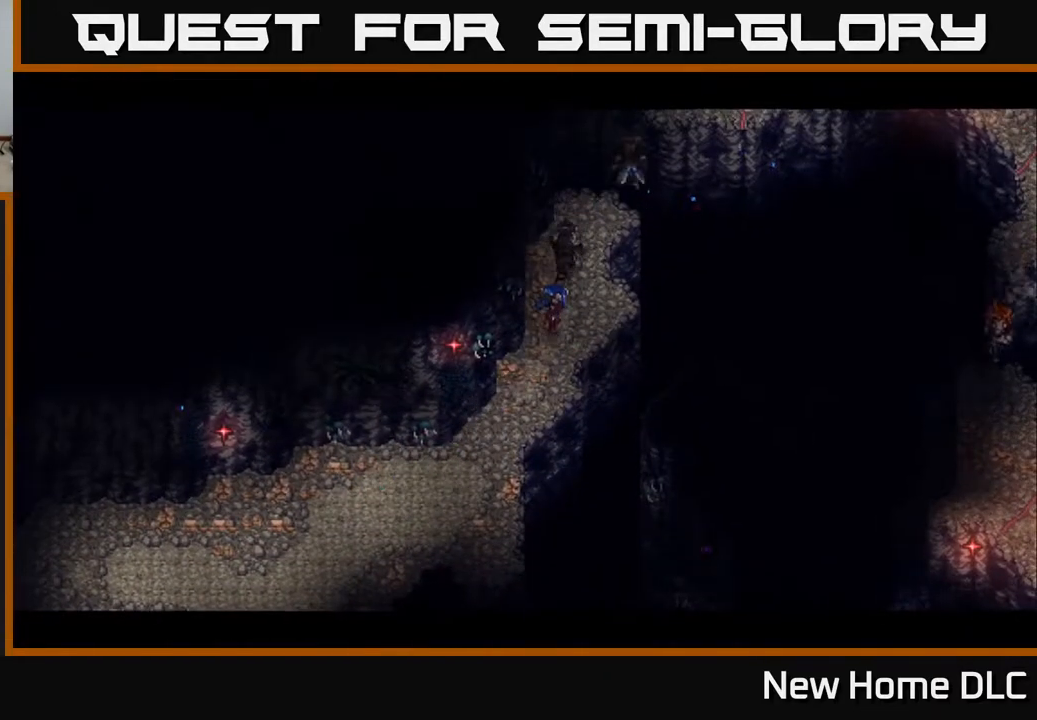
{"buttons": [], "left_stick": "up-right", "right_stick": "center", "events": []}
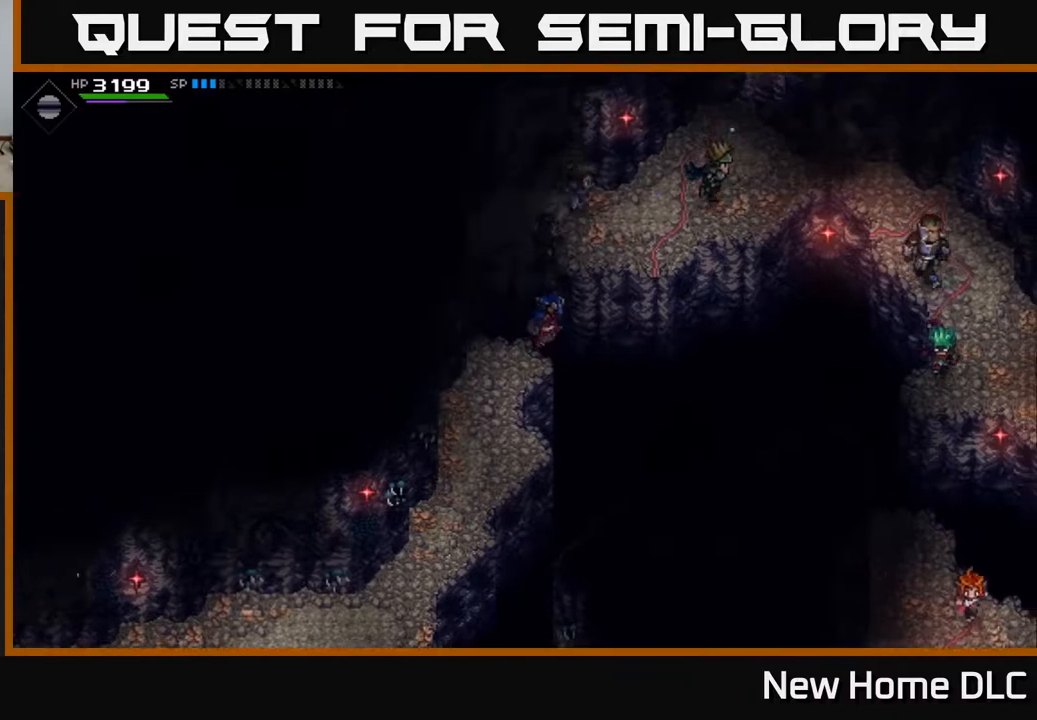
{"buttons": [], "left_stick": "up-right", "right_stick": "center", "events": []}
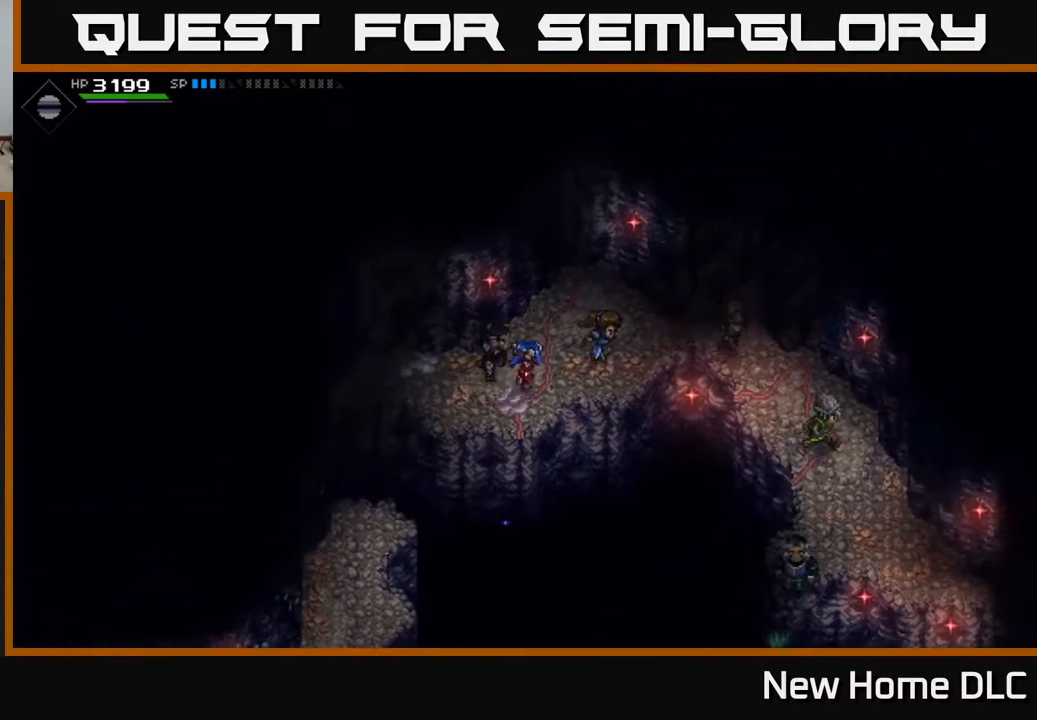
{"buttons": [], "left_stick": "right", "right_stick": "center", "events": [[133, "left_stick", "right"]]}
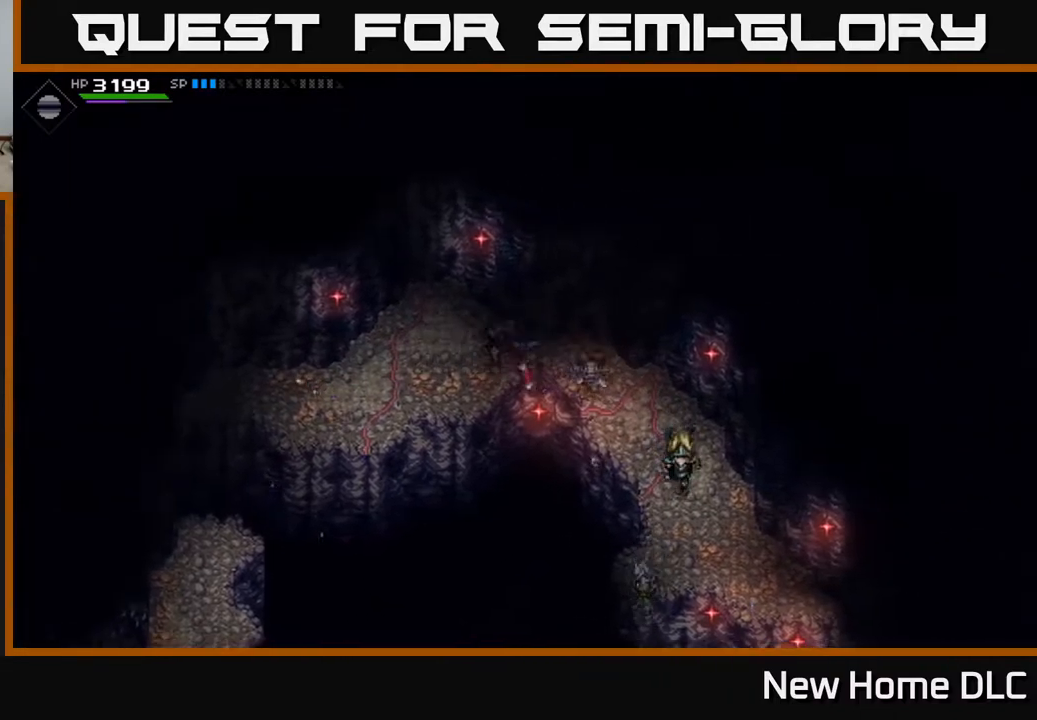
{"buttons": [], "left_stick": "down-right", "right_stick": "center", "events": [[33, "left_stick", "down-right"]]}
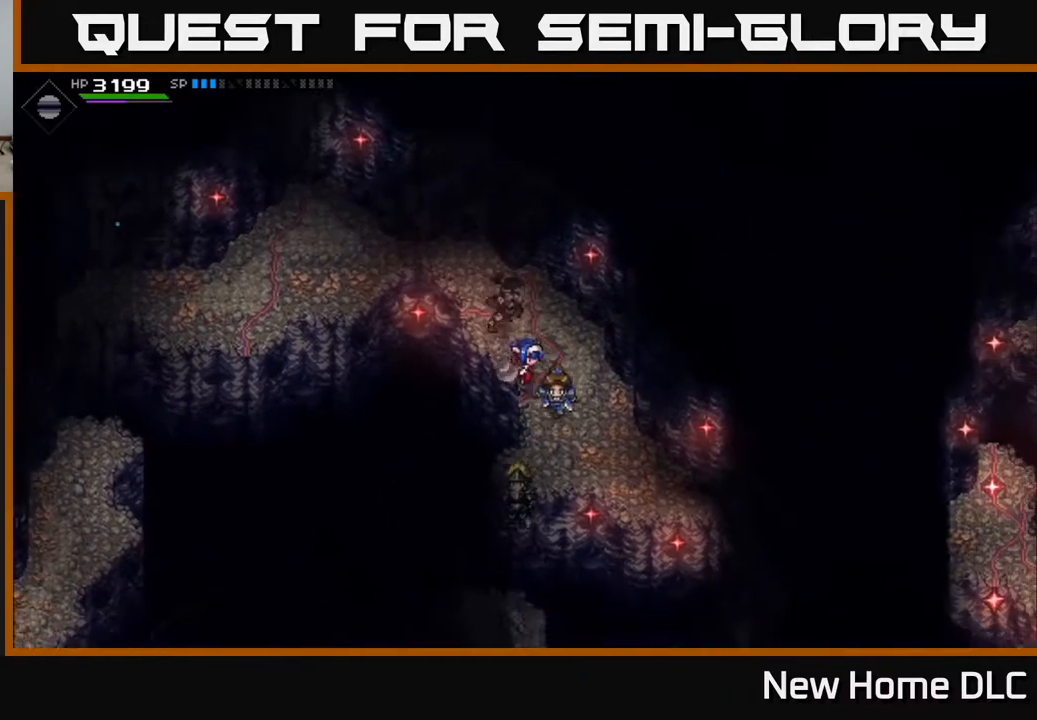
{"buttons": [], "left_stick": "down", "right_stick": "center", "events": [[233, "left_stick", "down"]]}
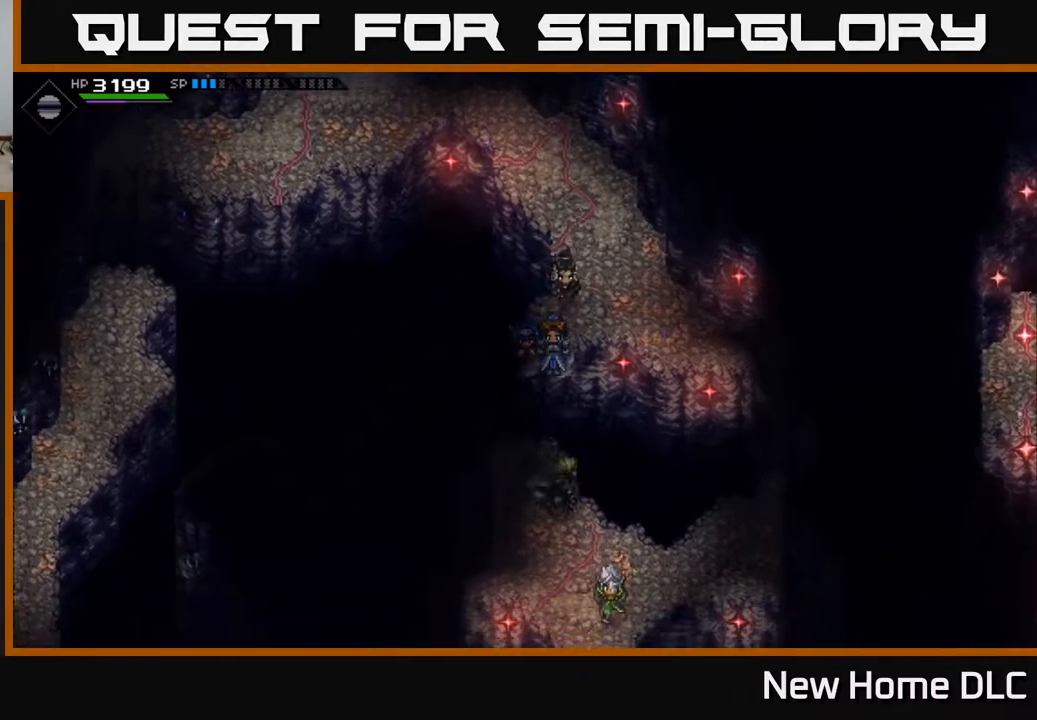
{"buttons": [], "left_stick": "down-right", "right_stick": "center", "events": [[400, "left_stick", "down-right"]]}
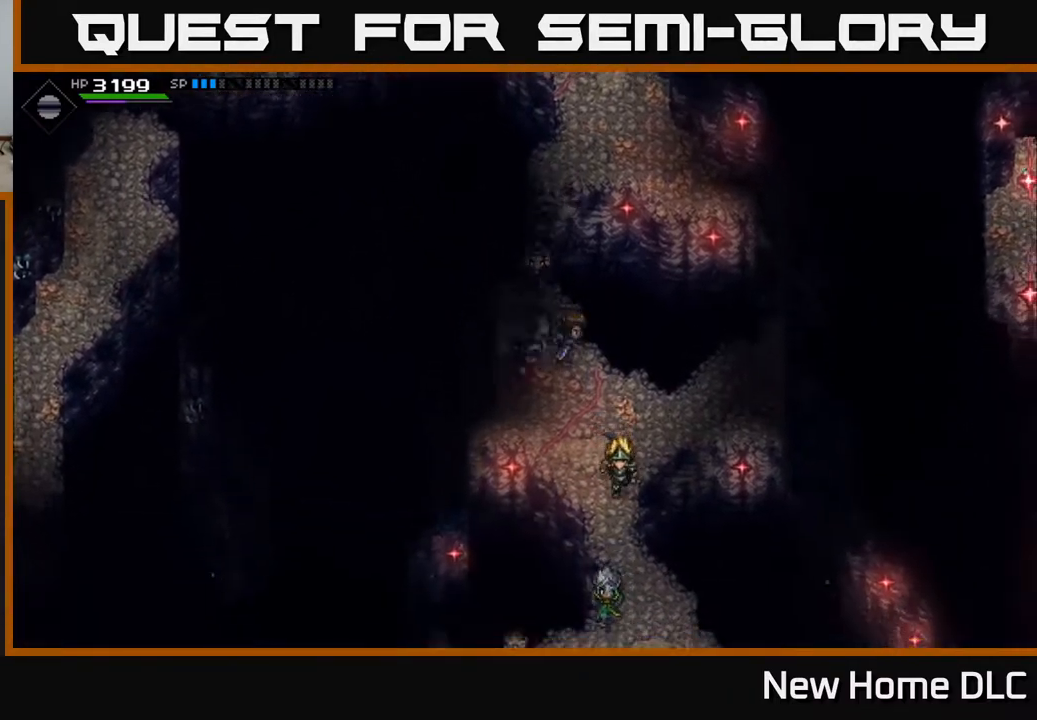
{"buttons": [], "left_stick": "down", "right_stick": "center", "events": [[383, "left_stick", "down"]]}
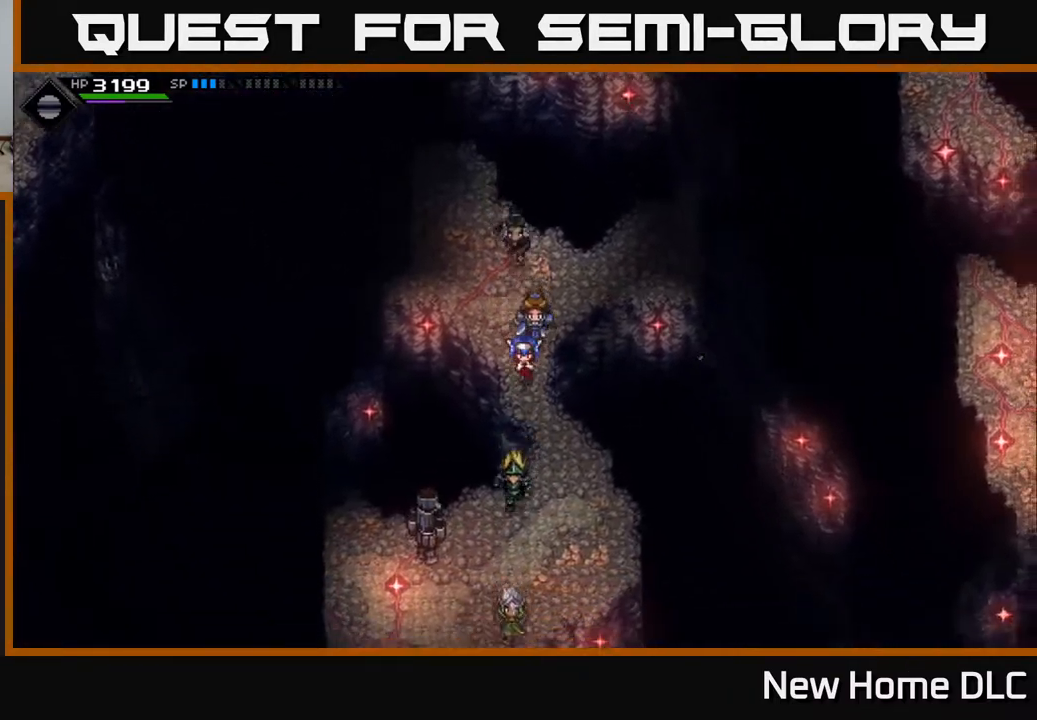
{"buttons": [], "left_stick": "down-left", "right_stick": "center", "events": [[383, "left_stick", "down-left"]]}
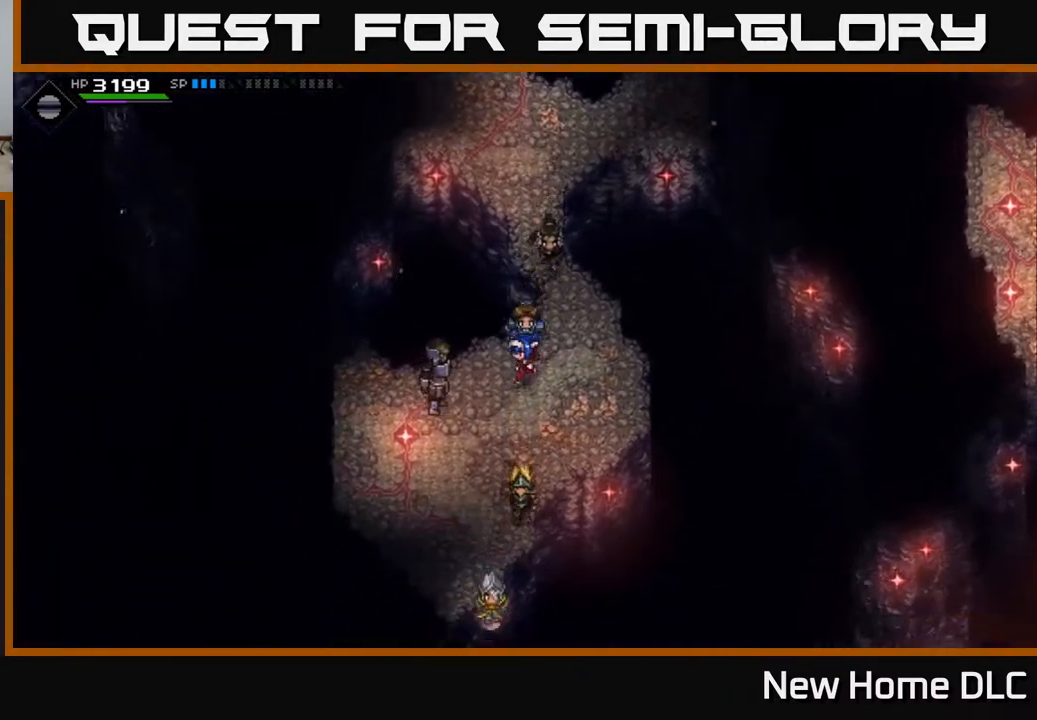
{"buttons": [], "left_stick": "down", "right_stick": "center", "events": [[367, "left_stick", "down"]]}
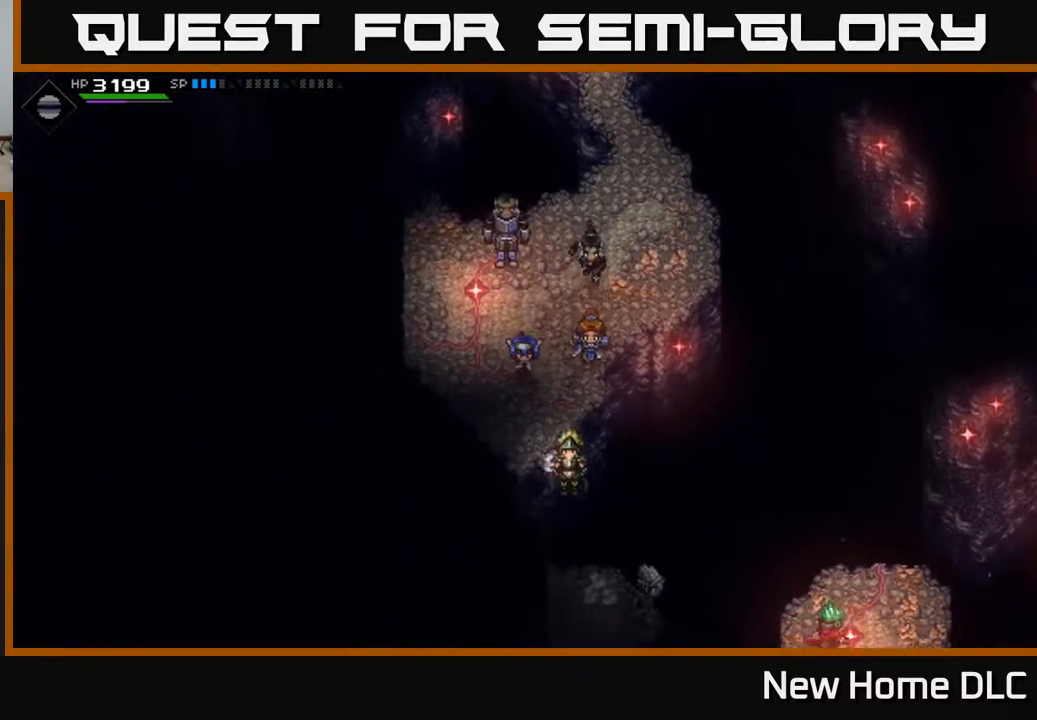
{"buttons": [], "left_stick": "down", "right_stick": "center", "events": []}